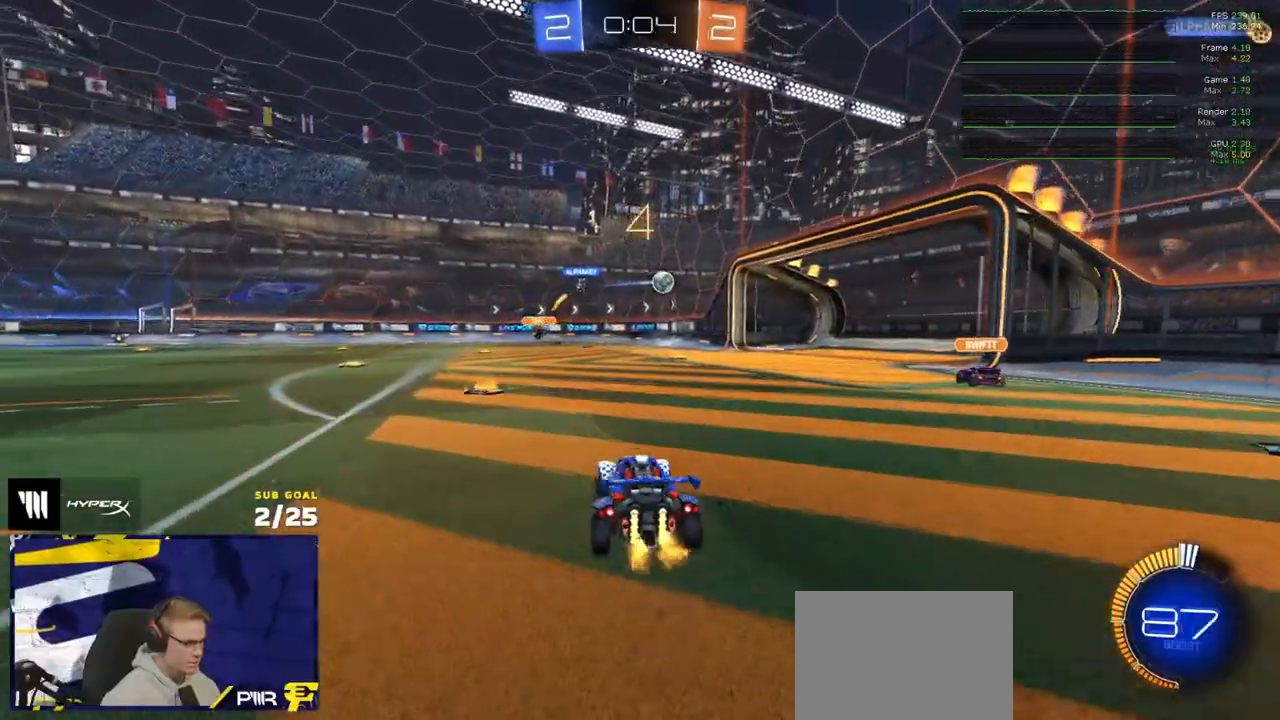
Gameplay with a controller (Xbox layout); each line is a JSON object with the inputs held at the frame after it. "events" lists button and stick changes between this image and that frame as [ms after this image, input, new state], when the widget could be followed in between.
{"buttons": ["R2"], "left_stick": "left", "right_stick": "center", "events": [[117, "R2", "up"], [250, "R2", "down"], [300, "left_stick", "center"], [400, "left_stick", "left"]]}
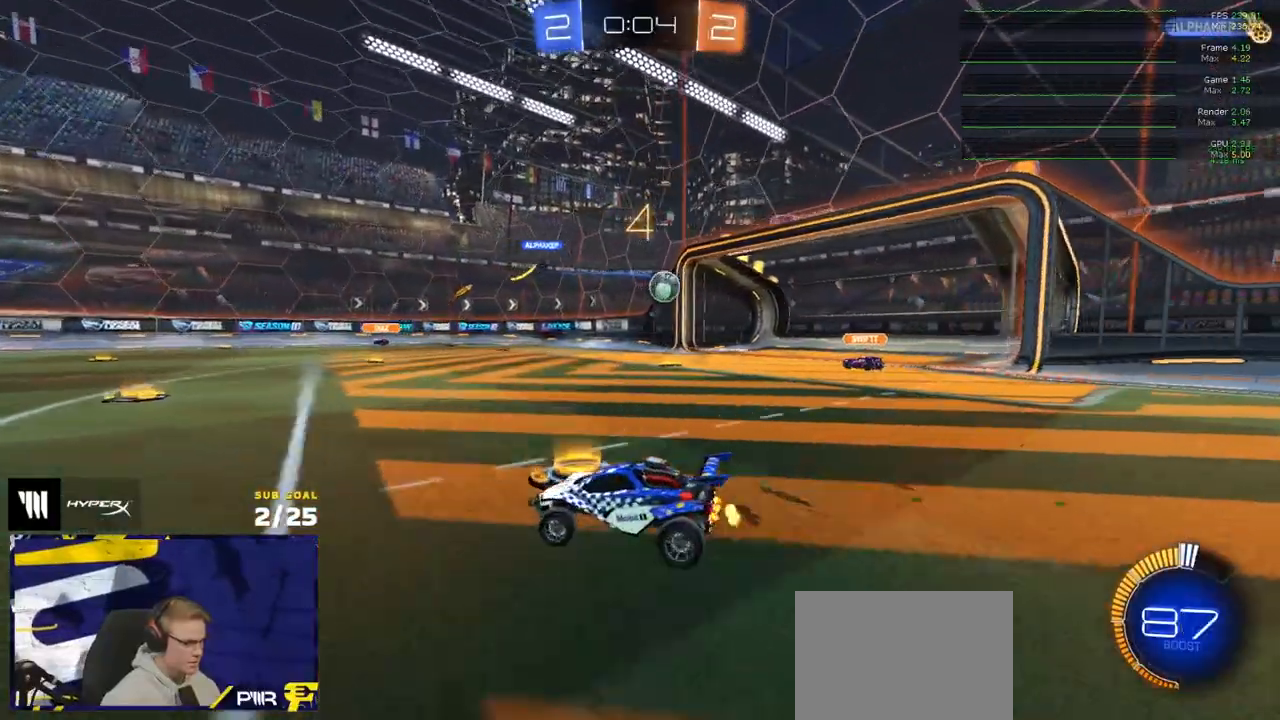
{"buttons": ["R2"], "left_stick": "left", "right_stick": "center", "events": [[117, "left_stick", "center"], [183, "R1", "down"], [400, "R1", "up"], [433, "left_stick", "left"]]}
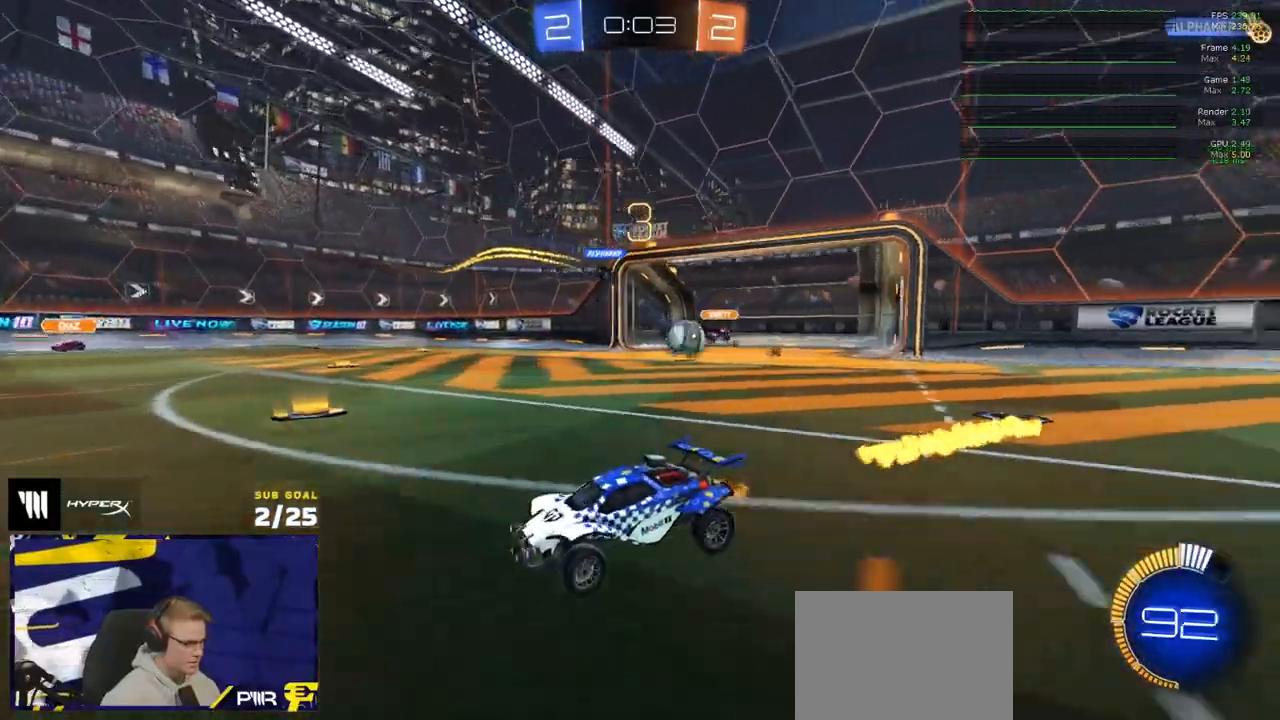
{"buttons": ["R1", "R2"], "left_stick": "left", "right_stick": "center", "events": [[50, "left_stick", "right"], [167, "left_stick", "left"], [283, "R1", "down"], [283, "X", "down"], [383, "X", "up"]]}
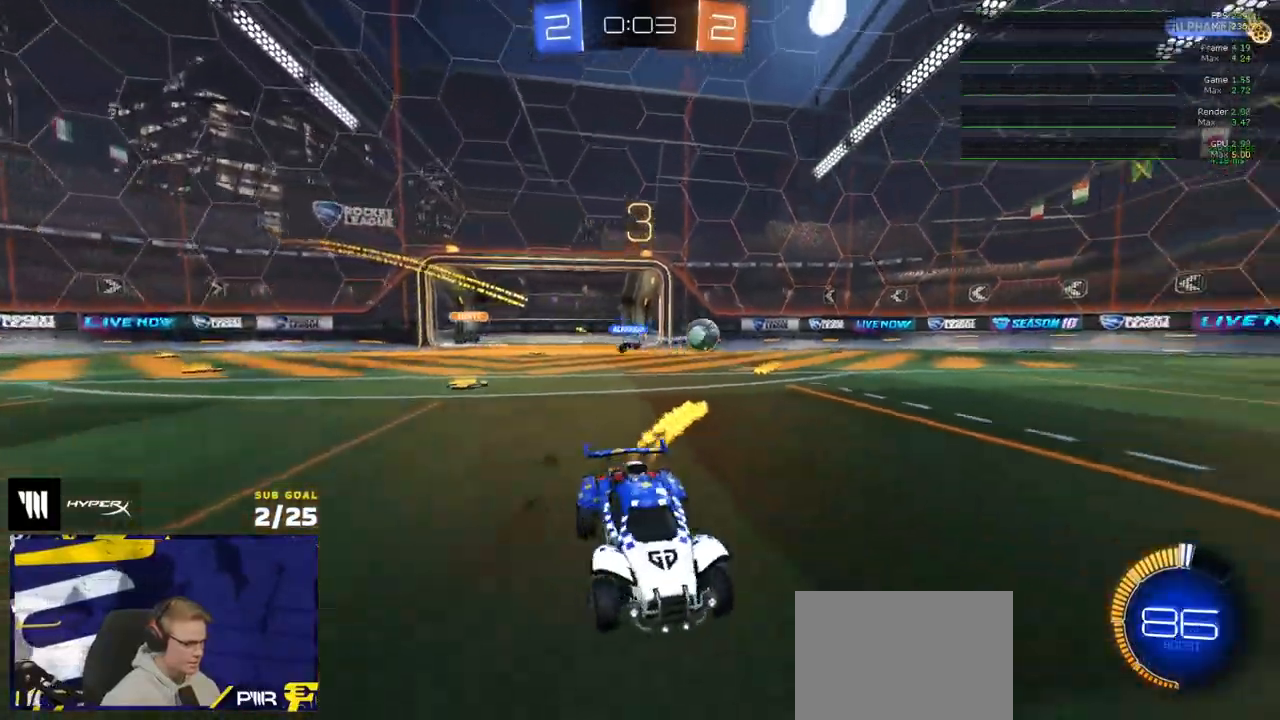
{"buttons": ["A", "L1", "R2"], "left_stick": "up-left", "right_stick": "center", "events": [[383, "R1", "up"], [433, "L1", "down"], [467, "A", "down"], [467, "left_stick", "up-left"]]}
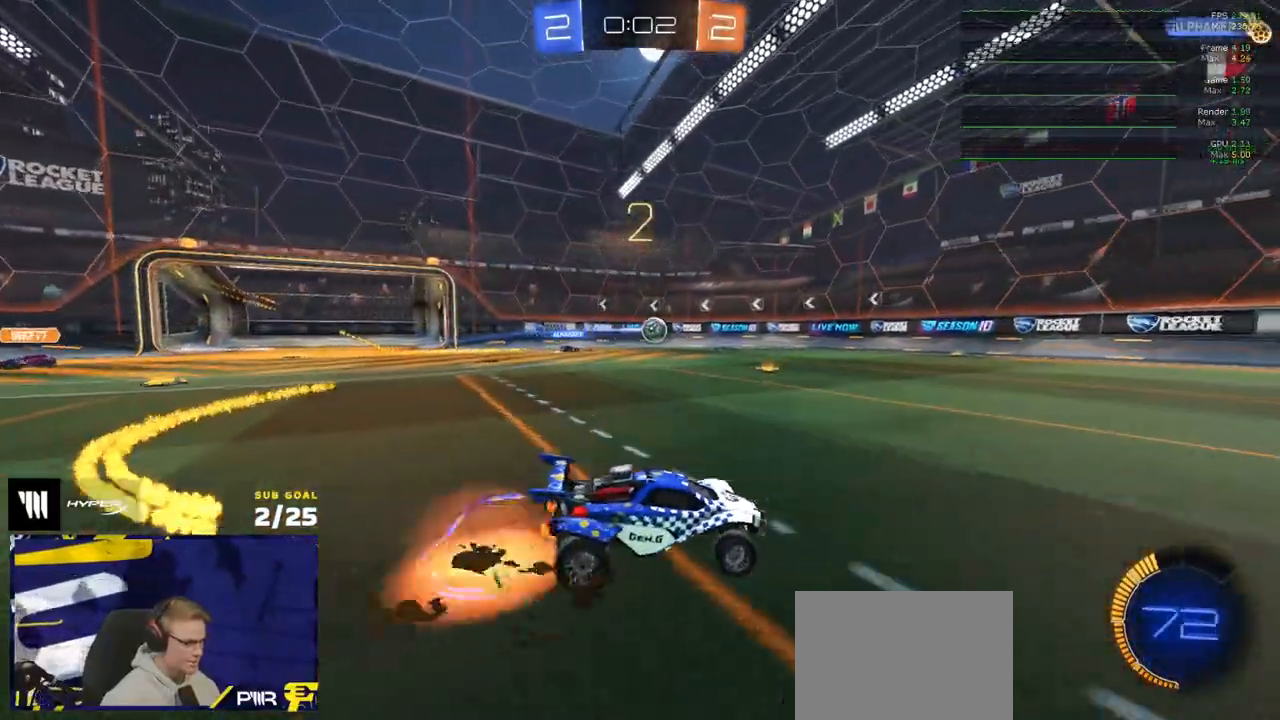
{"buttons": ["R2"], "left_stick": "center", "right_stick": "center", "events": [[67, "R1", "down"], [100, "left_stick", "down"], [117, "A", "up"], [117, "R1", "up"], [300, "left_stick", "left"], [350, "left_stick", "up-left"], [450, "L1", "up"], [500, "left_stick", "center"]]}
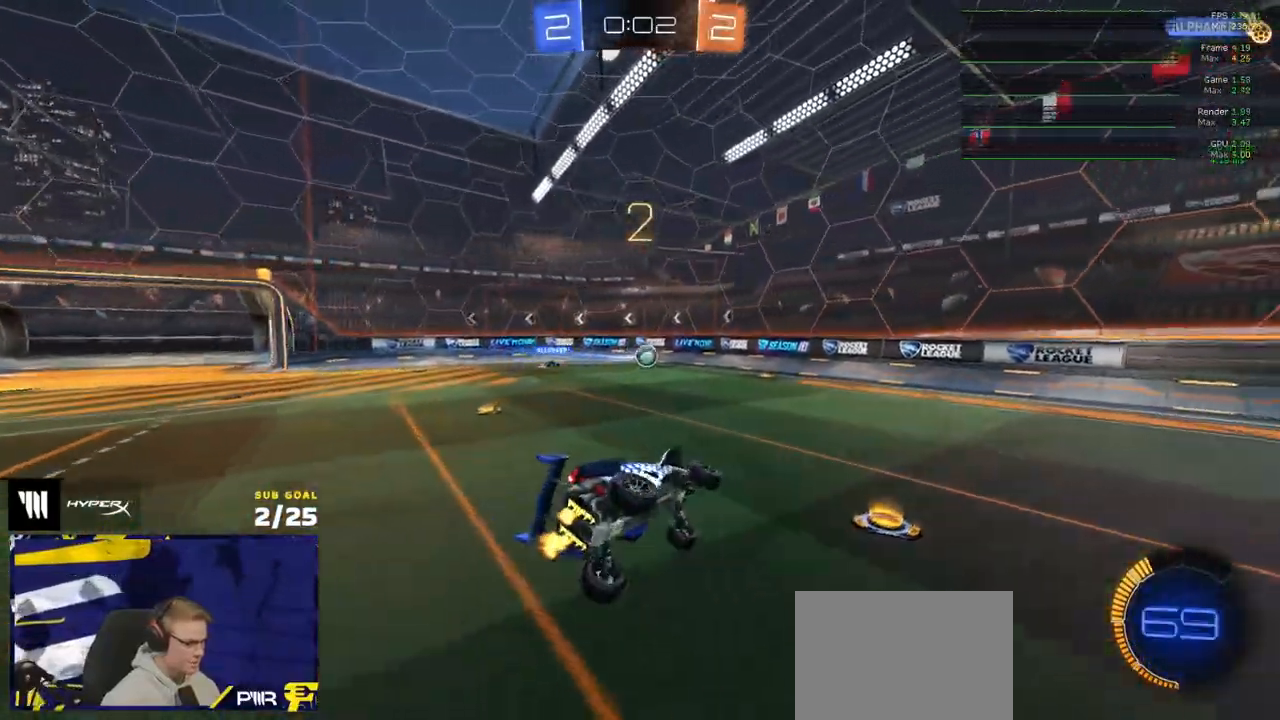
{"buttons": [], "left_stick": "down-right", "right_stick": "center", "events": [[100, "left_stick", "left"], [150, "L3", "down"], [183, "left_stick", "center"], [267, "left_stick", "up"], [350, "R1", "down"], [350, "left_stick", "right"], [417, "left_stick", "down-right"], [467, "R2", "up"], [483, "L3", "up"], [483, "R1", "up"]]}
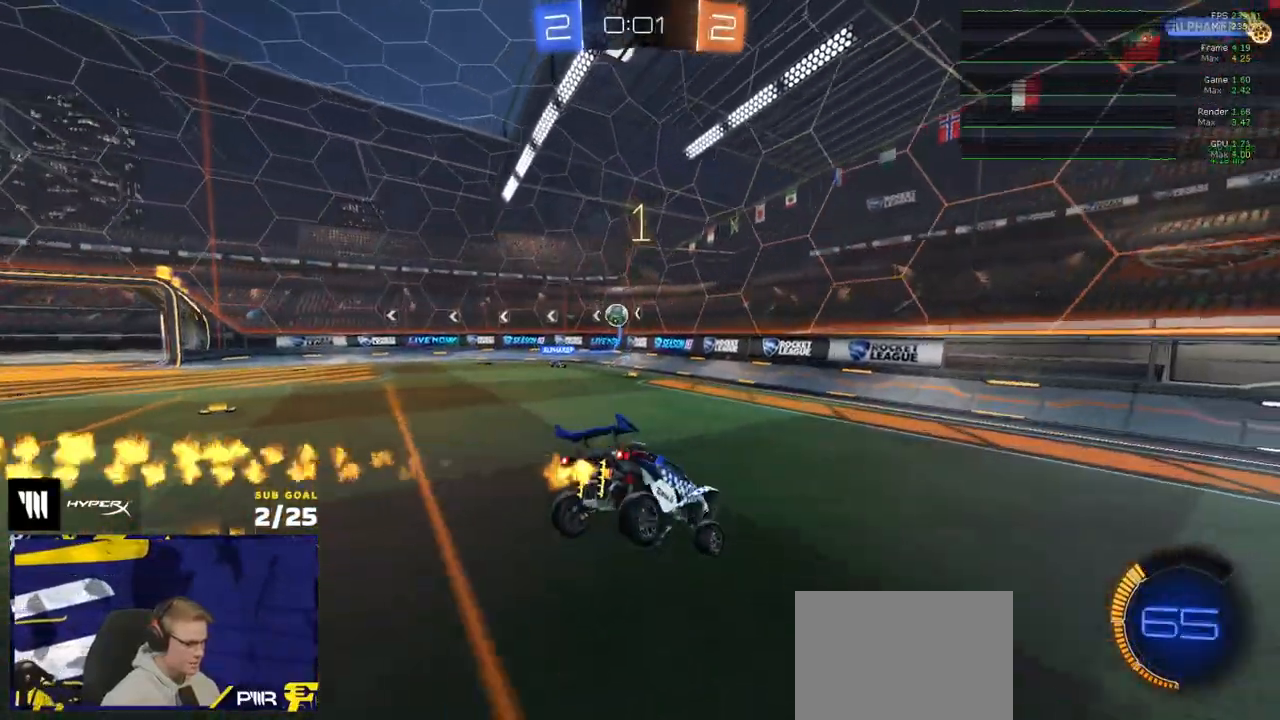
{"buttons": ["R1", "R2"], "left_stick": "left", "right_stick": "center", "events": [[17, "R2", "down"], [150, "left_stick", "up-left"], [183, "L1", "down"], [283, "left_stick", "center"], [300, "L1", "up"], [333, "R1", "down"], [367, "left_stick", "left"]]}
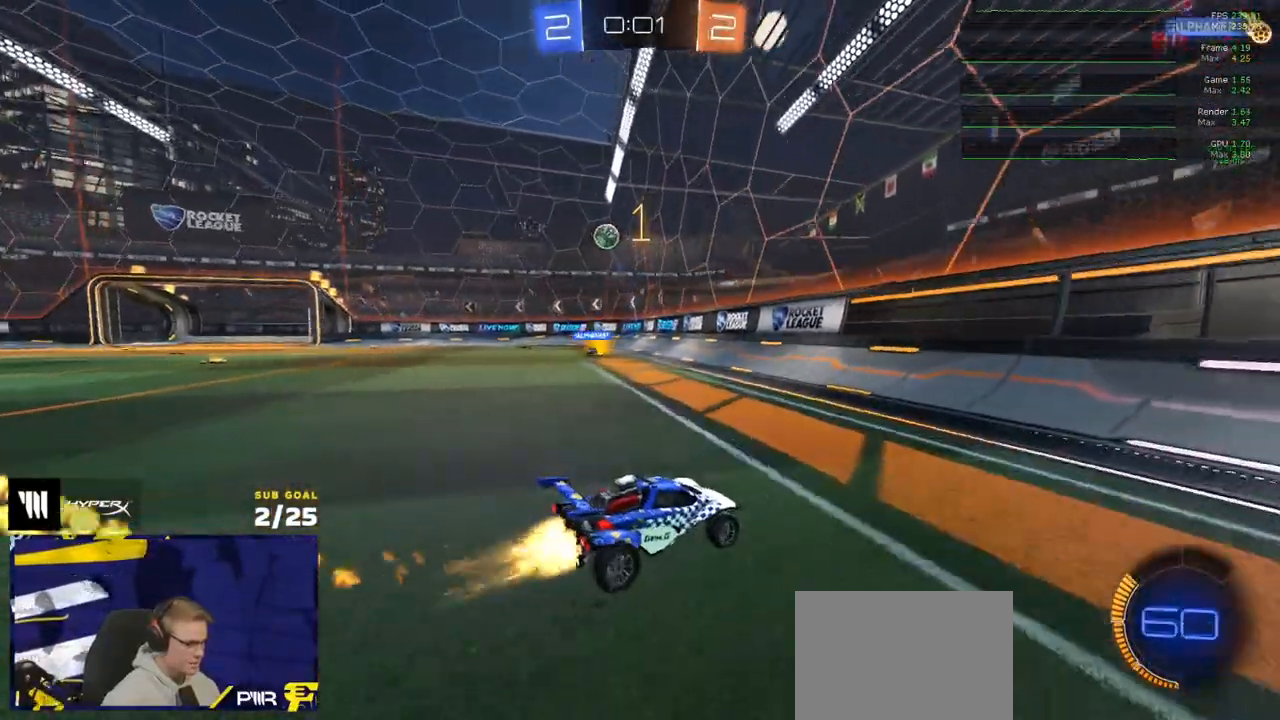
{"buttons": ["R2"], "left_stick": "center", "right_stick": "center", "events": [[167, "R1", "up"], [233, "left_stick", "center"]]}
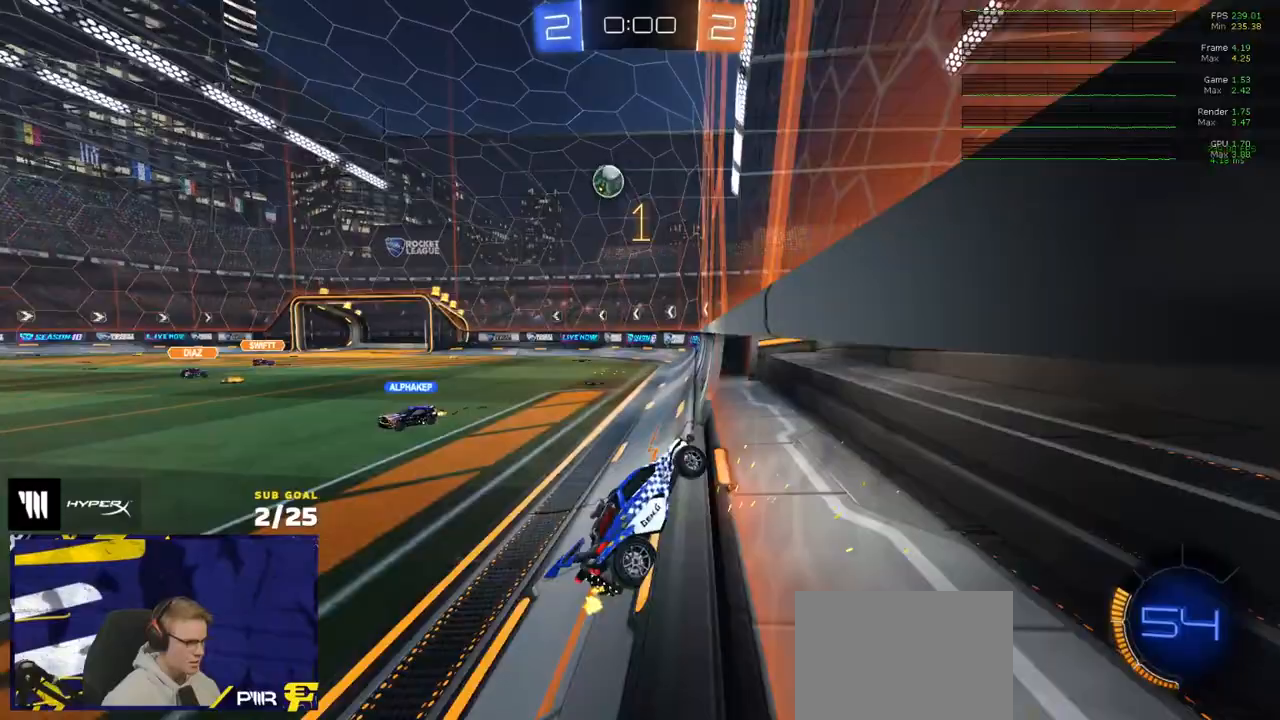
{"buttons": ["L3"], "left_stick": "down-left", "right_stick": "center", "events": [[117, "R2", "up"], [150, "L2", "down"], [233, "A", "down"], [233, "left_stick", "down-left"], [250, "L2", "up"], [317, "L3", "down"], [467, "A", "up"]]}
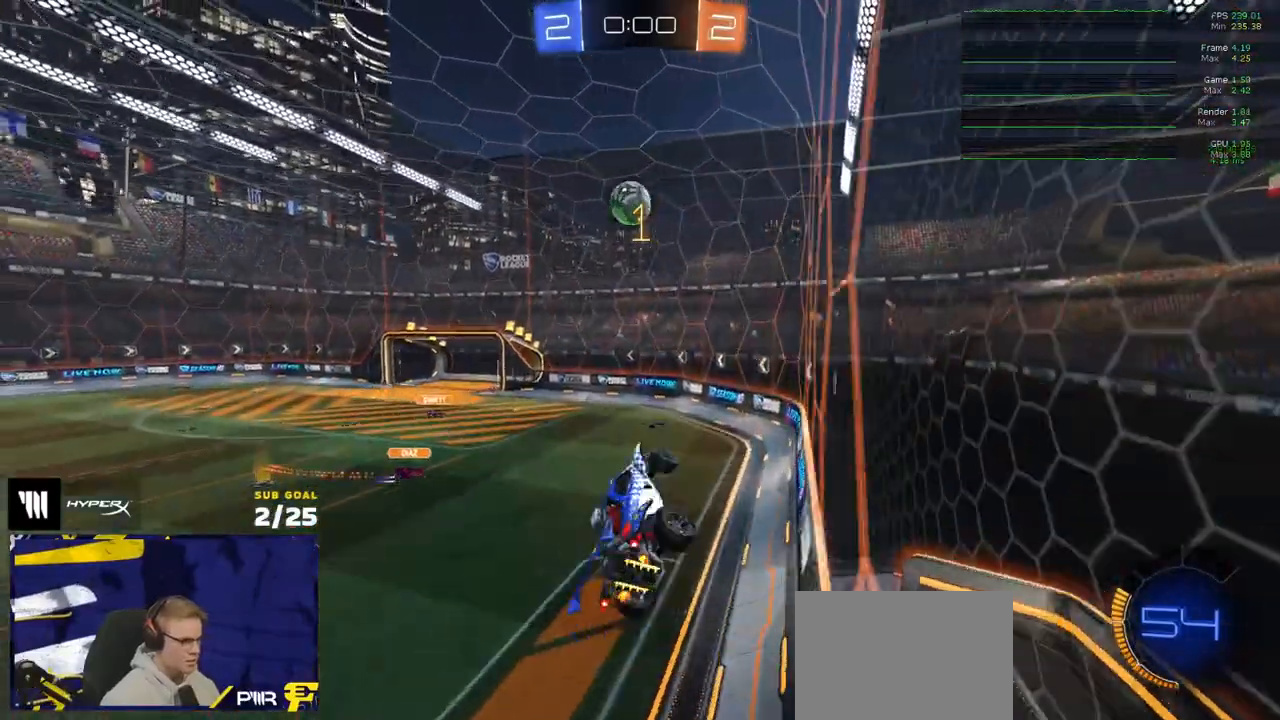
{"buttons": ["L3"], "left_stick": "left", "right_stick": "center", "events": [[33, "R1", "down"], [117, "left_stick", "up-right"], [267, "left_stick", "center"], [317, "left_stick", "down"], [383, "left_stick", "left"], [467, "R1", "up"]]}
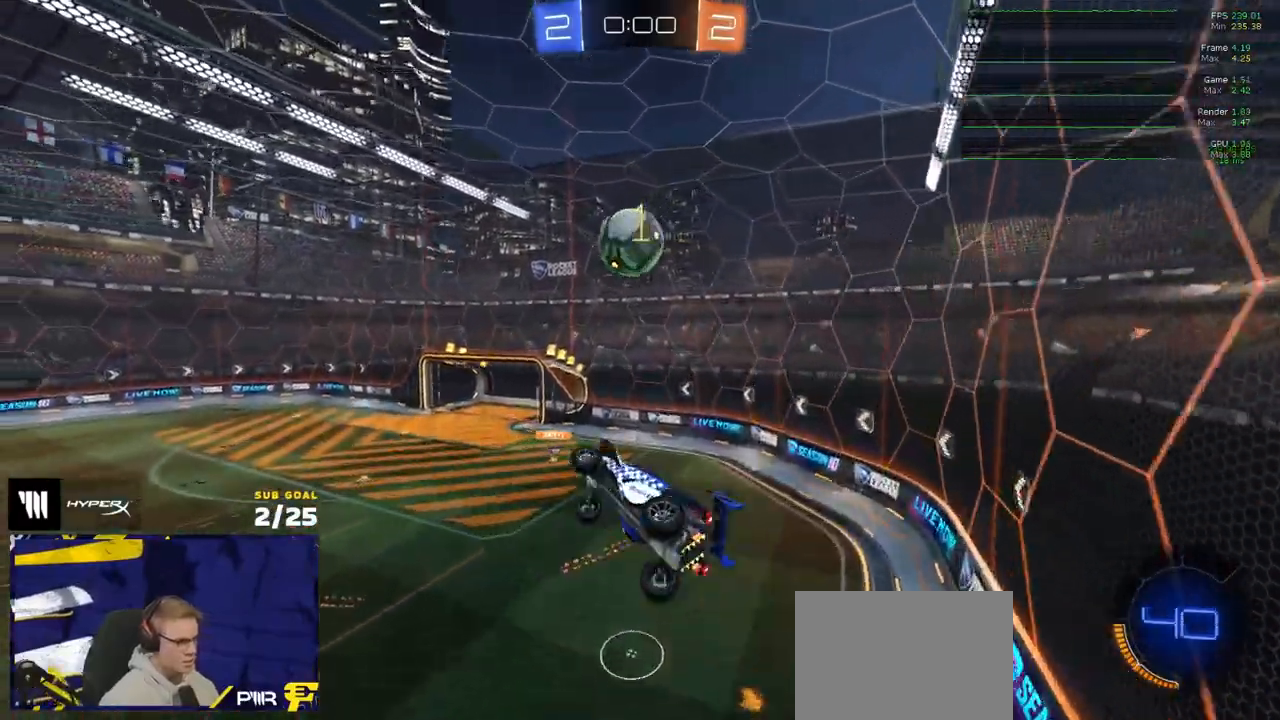
{"buttons": ["R2"], "left_stick": "down", "right_stick": "center", "events": [[83, "R1", "down"], [83, "R2", "down"], [117, "left_stick", "right"], [150, "R2", "up"], [167, "left_stick", "down-right"], [267, "L1", "down"], [267, "L3", "up"], [300, "left_stick", "up-left"], [350, "L3", "down"], [367, "A", "down"], [383, "R2", "down"], [417, "A", "up"], [483, "L1", "up"], [483, "L3", "up"], [483, "R1", "up"], [483, "left_stick", "down"]]}
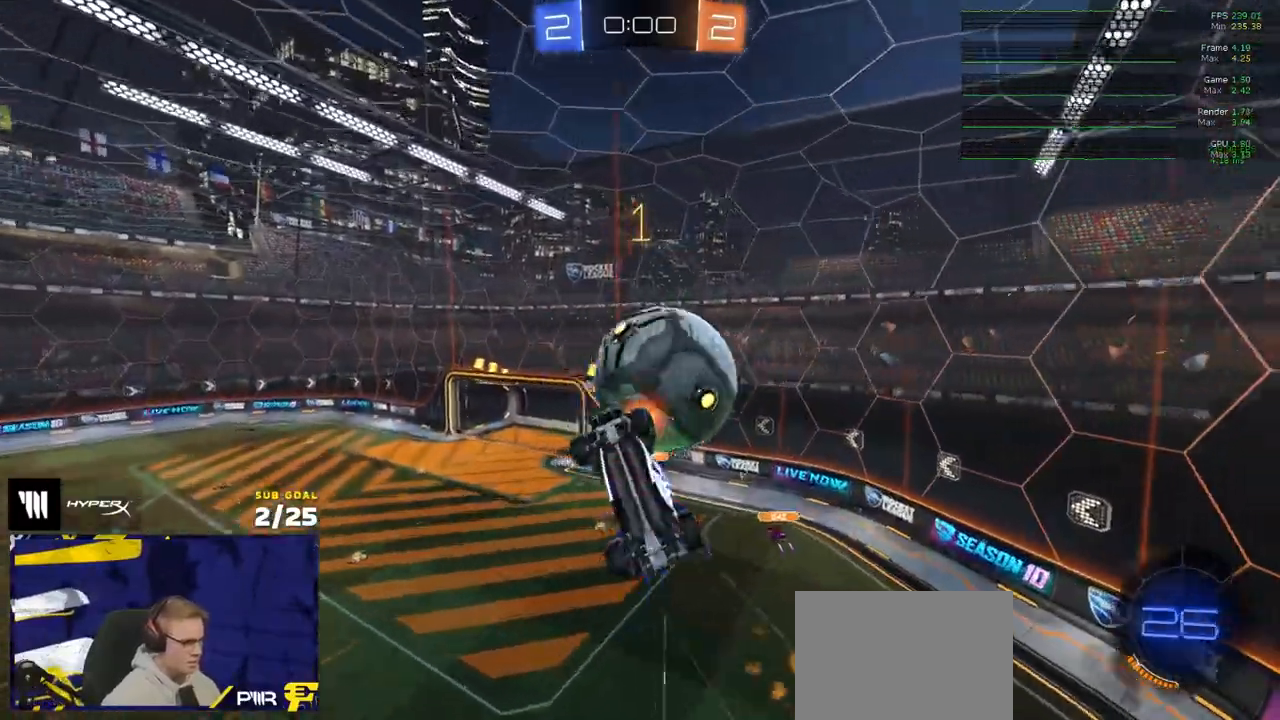
{"buttons": [], "left_stick": "center", "right_stick": "center", "events": [[50, "R2", "up"], [417, "left_stick", "center"]]}
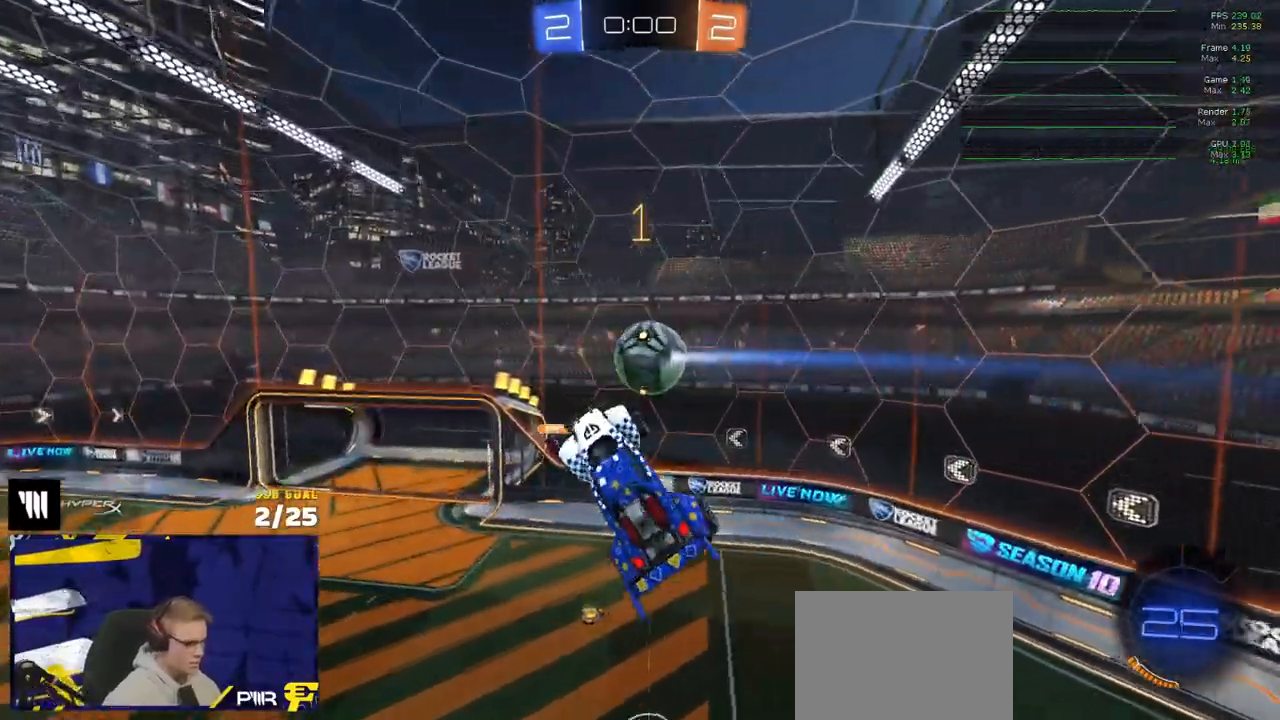
{"buttons": [], "left_stick": "right", "right_stick": "center", "events": [[117, "left_stick", "down-right"], [233, "left_stick", "up-right"], [300, "left_stick", "right"]]}
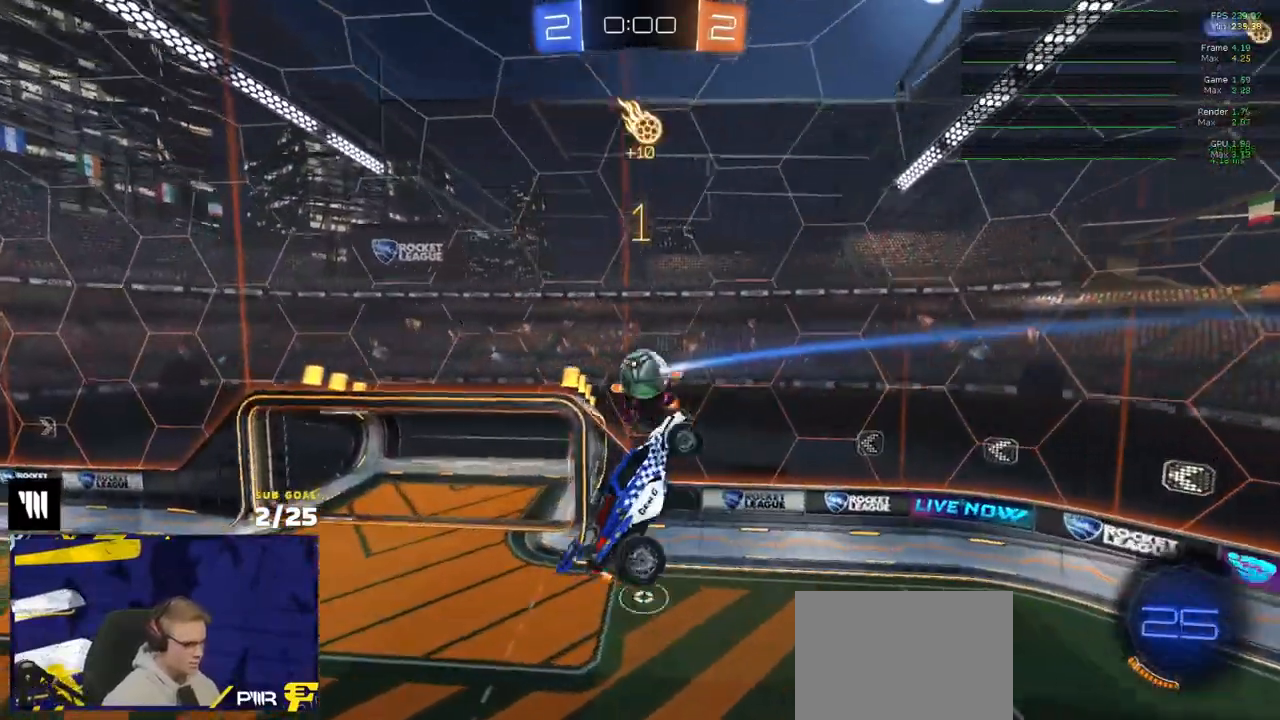
{"buttons": ["L1", "R1", "R2"], "left_stick": "left", "right_stick": "center", "events": [[117, "left_stick", "down-right"], [233, "R2", "down"], [383, "left_stick", "left"], [400, "L1", "down"], [450, "R1", "down"]]}
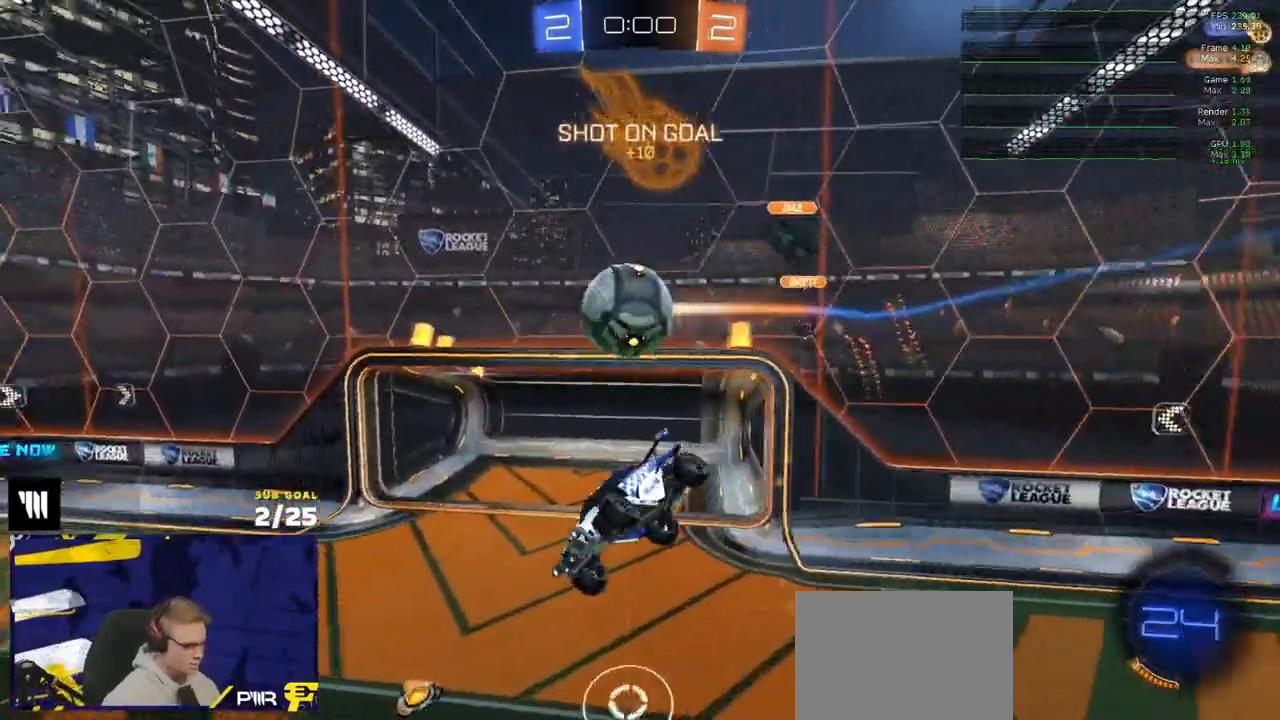
{"buttons": ["Y", "R2"], "left_stick": "center", "right_stick": "center", "events": [[83, "L1", "up"], [117, "left_stick", "up"], [133, "Y", "down"], [250, "Y", "up"], [250, "left_stick", "center"], [417, "R1", "up"], [450, "Y", "down"]]}
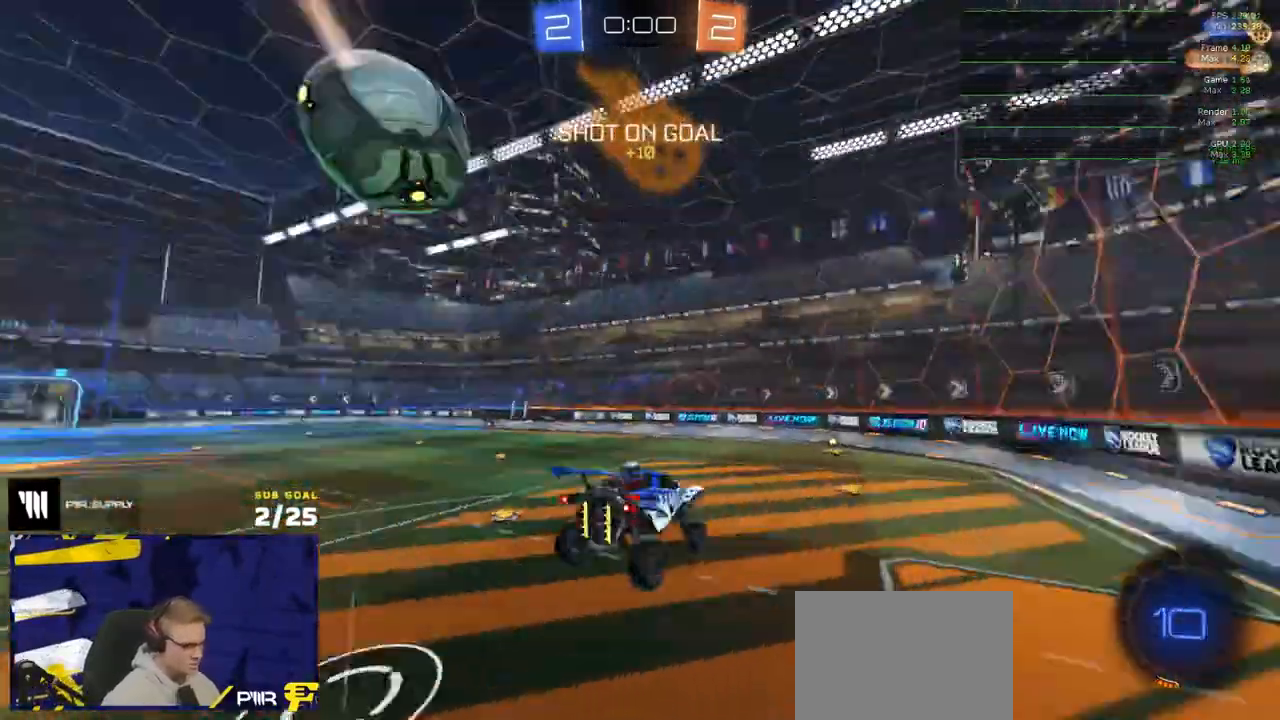
{"buttons": ["R1", "R2"], "left_stick": "center", "right_stick": "center", "events": [[17, "Y", "up"], [183, "left_stick", "down-left"], [200, "R1", "down"], [433, "left_stick", "center"]]}
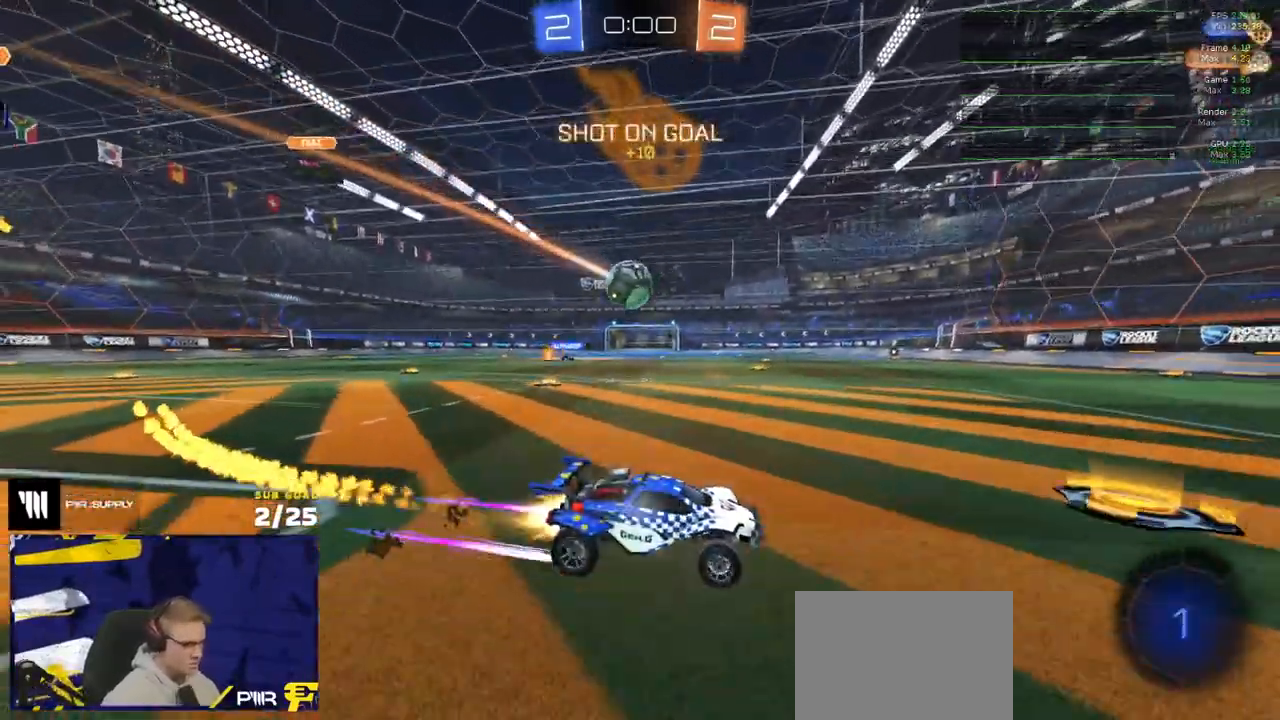
{"buttons": ["R2"], "left_stick": "left", "right_stick": "center", "events": [[50, "left_stick", "right"], [100, "left_stick", "center"], [200, "left_stick", "left"], [250, "left_stick", "center"], [267, "R1", "up"], [333, "SELECT", "down"], [467, "SELECT", "up"], [500, "left_stick", "left"]]}
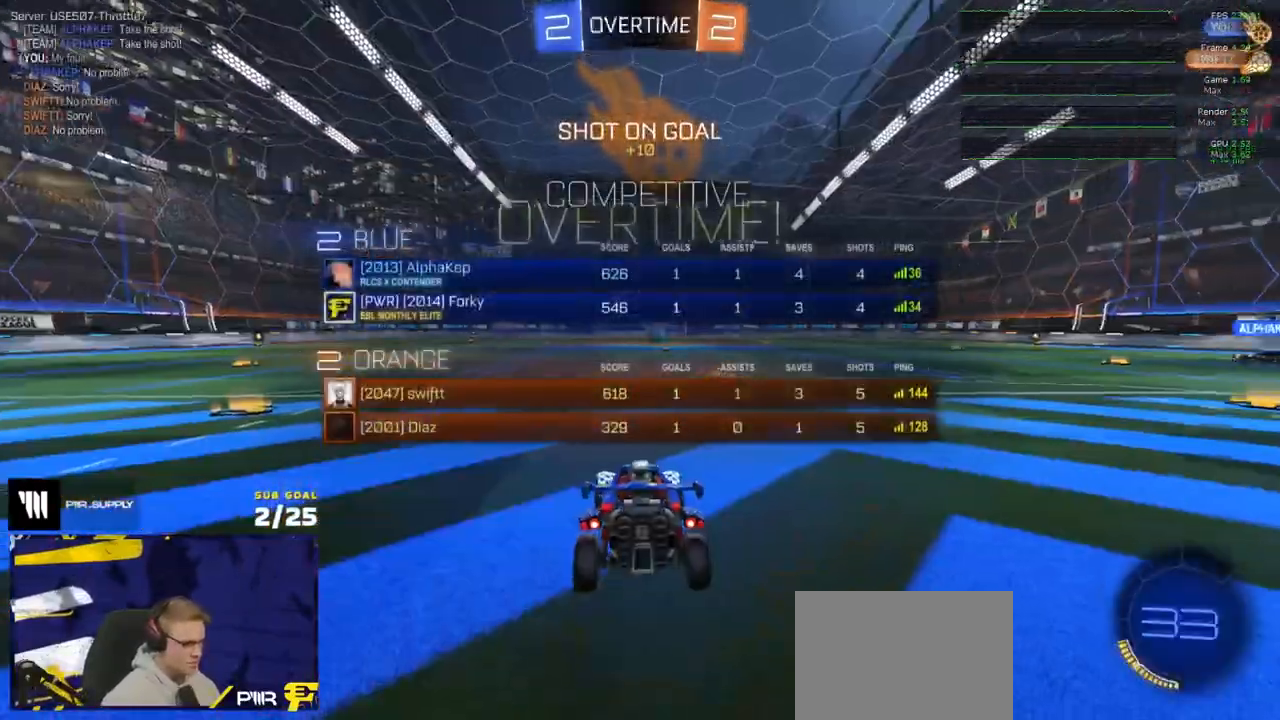
{"buttons": ["Y", "R2"], "left_stick": "center", "right_stick": "center", "events": [[200, "left_stick", "center"], [483, "Y", "down"]]}
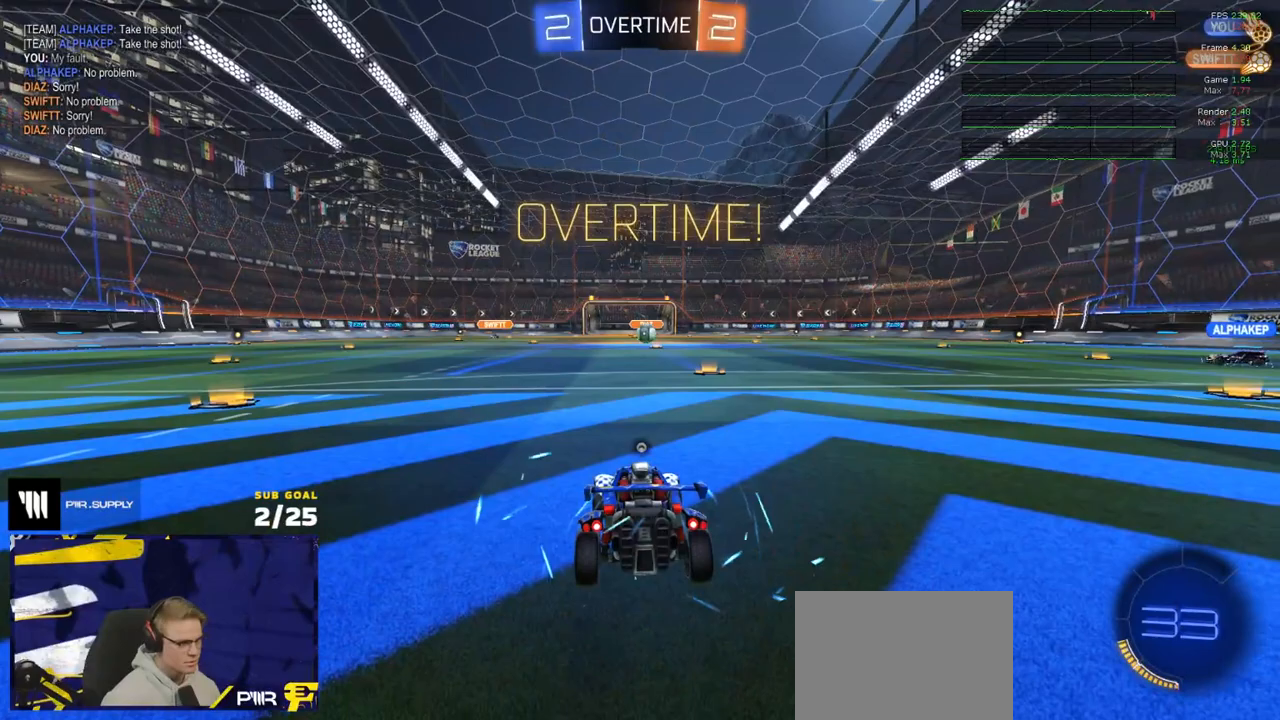
{"buttons": ["R2"], "left_stick": "center", "right_stick": "center", "events": [[83, "Y", "up"], [167, "Y", "down"], [233, "Y", "up"]]}
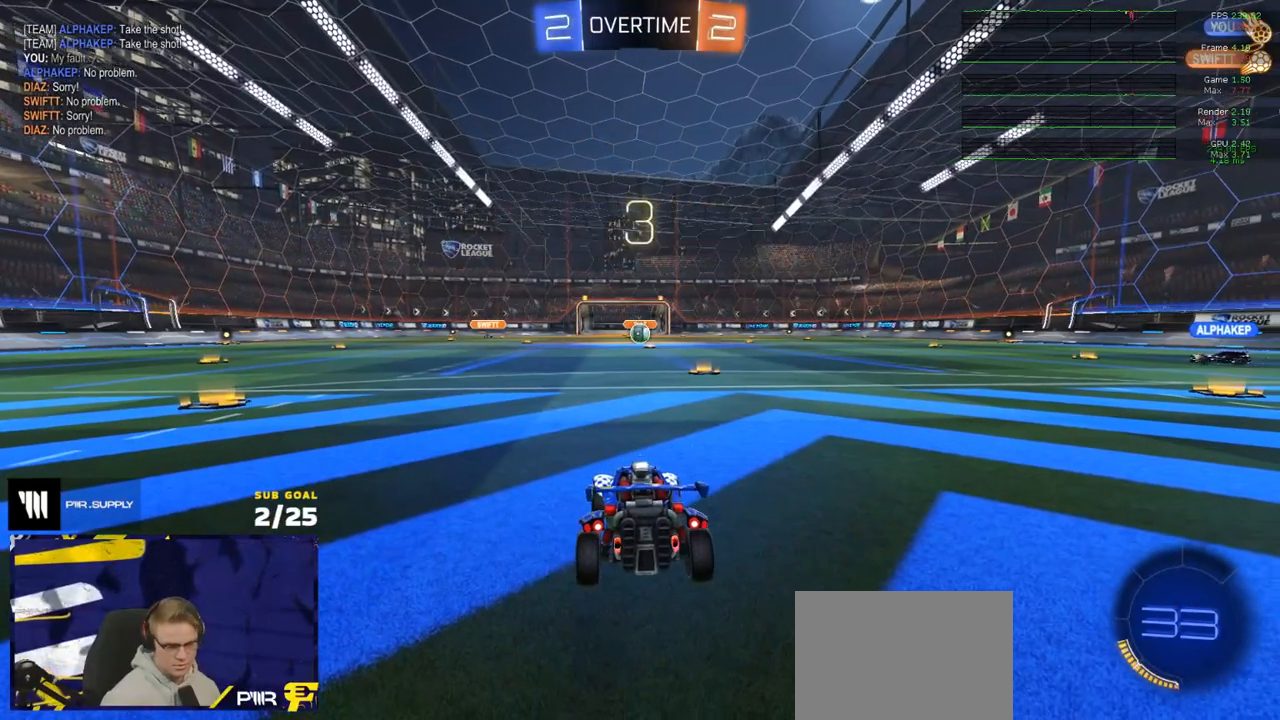
{"buttons": ["R2"], "left_stick": "center", "right_stick": "center", "events": []}
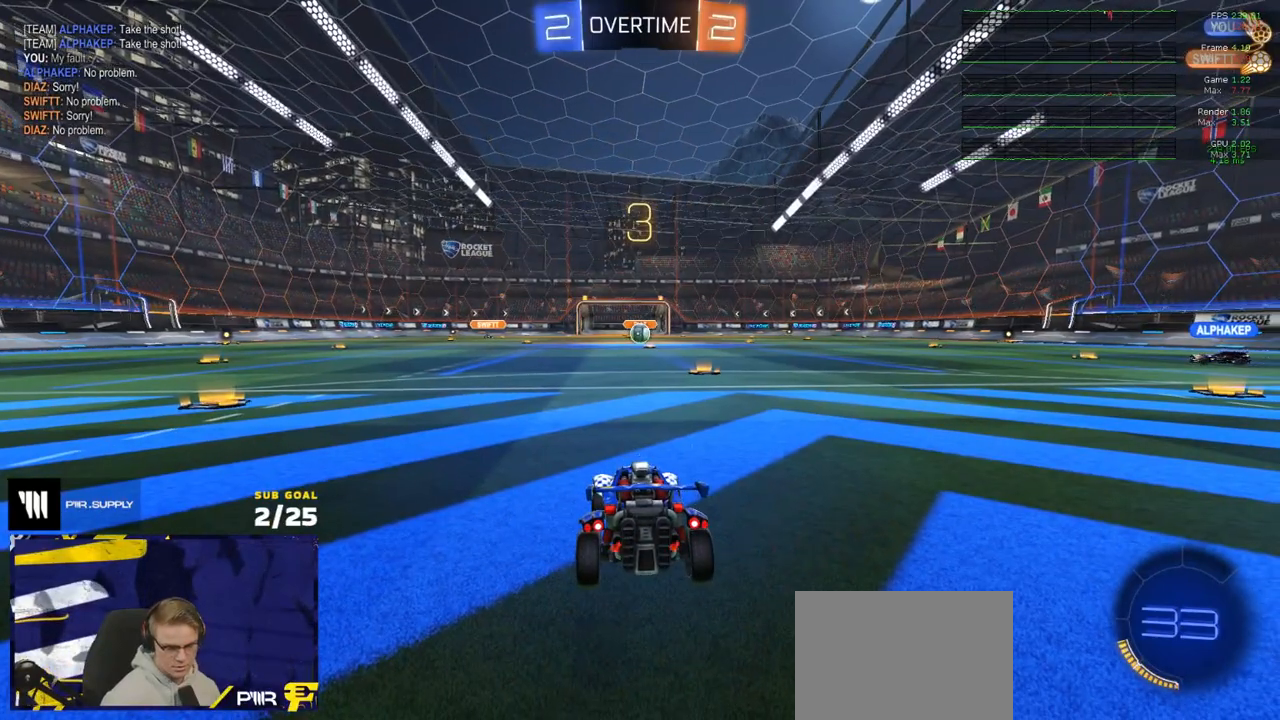
{"buttons": ["R2"], "left_stick": "center", "right_stick": "center", "events": []}
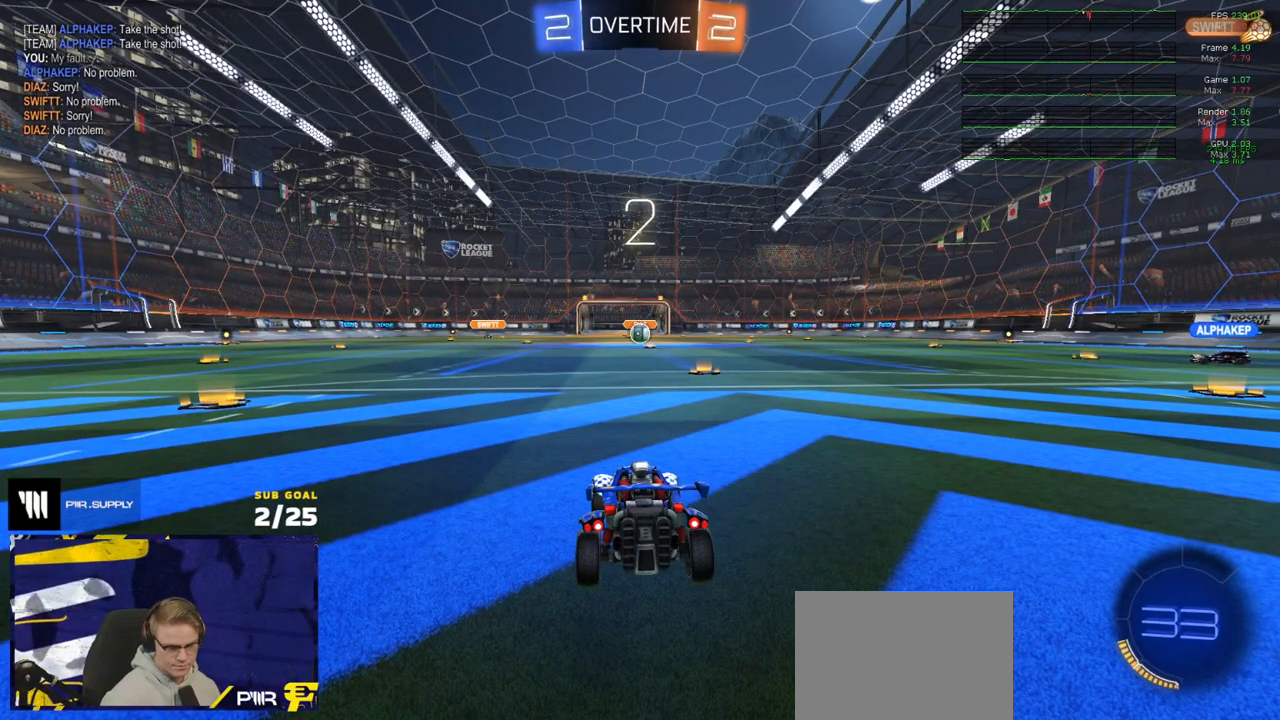
{"buttons": ["R2"], "left_stick": "center", "right_stick": "center", "events": []}
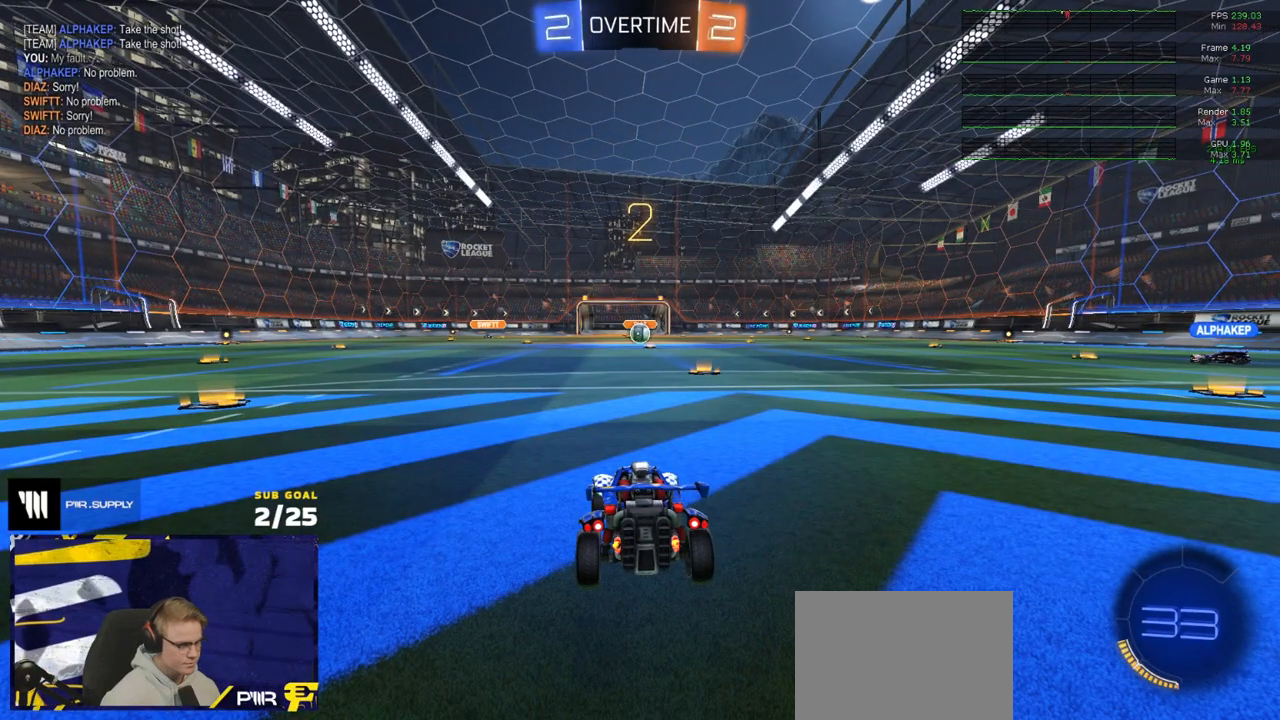
{"buttons": ["R2"], "left_stick": "center", "right_stick": "center", "events": []}
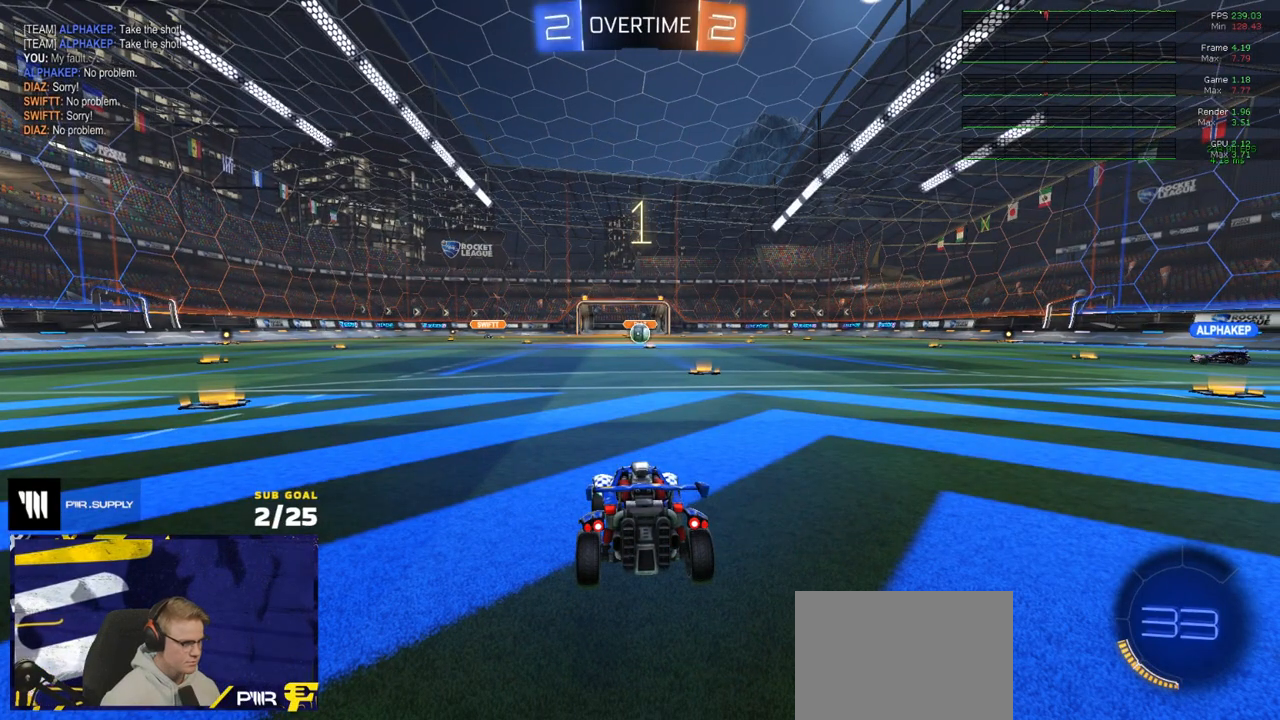
{"buttons": ["R2"], "left_stick": "up", "right_stick": "center", "events": [[433, "left_stick", "up"]]}
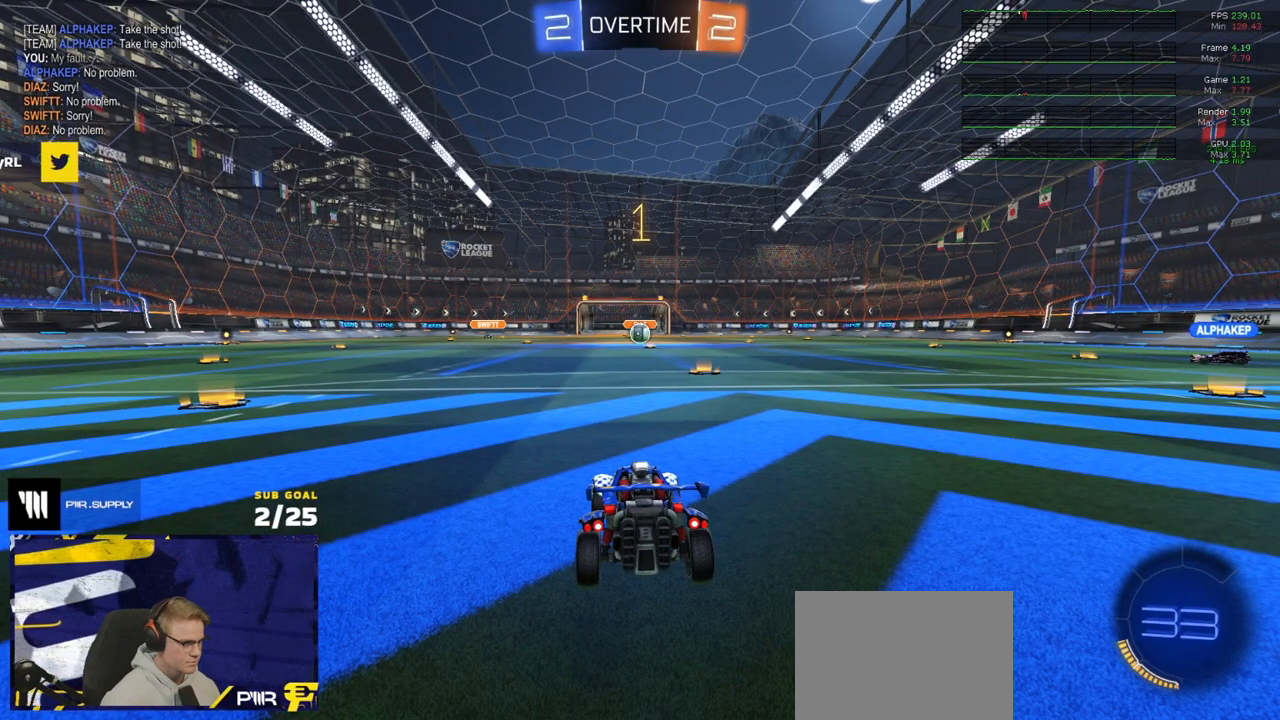
{"buttons": ["R2"], "left_stick": "up-right", "right_stick": "center", "events": [[433, "left_stick", "up-right"]]}
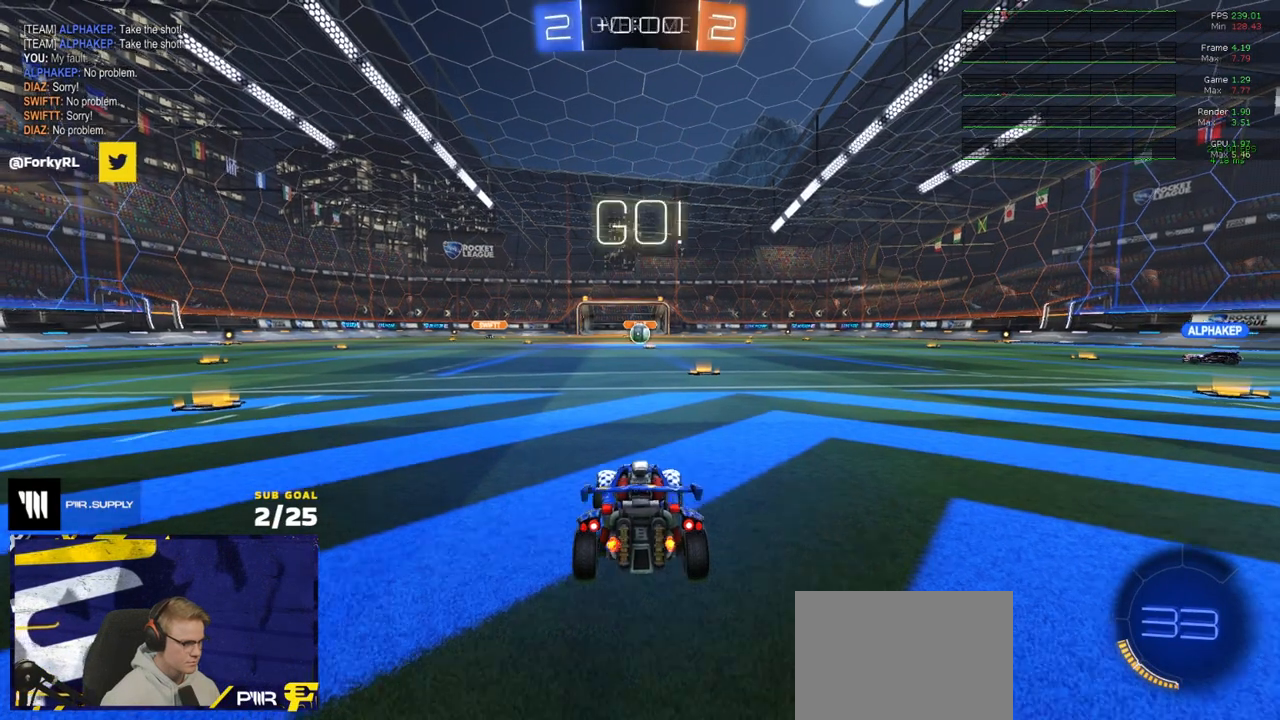
{"buttons": ["R2", "L3"], "left_stick": "down", "right_stick": "center", "events": [[67, "left_stick", "center"], [133, "R1", "down"], [233, "left_stick", "up-left"], [283, "A", "down"], [283, "L3", "down"], [350, "A", "up"], [400, "A", "down"], [483, "A", "up"], [483, "left_stick", "down"], [500, "R1", "up"]]}
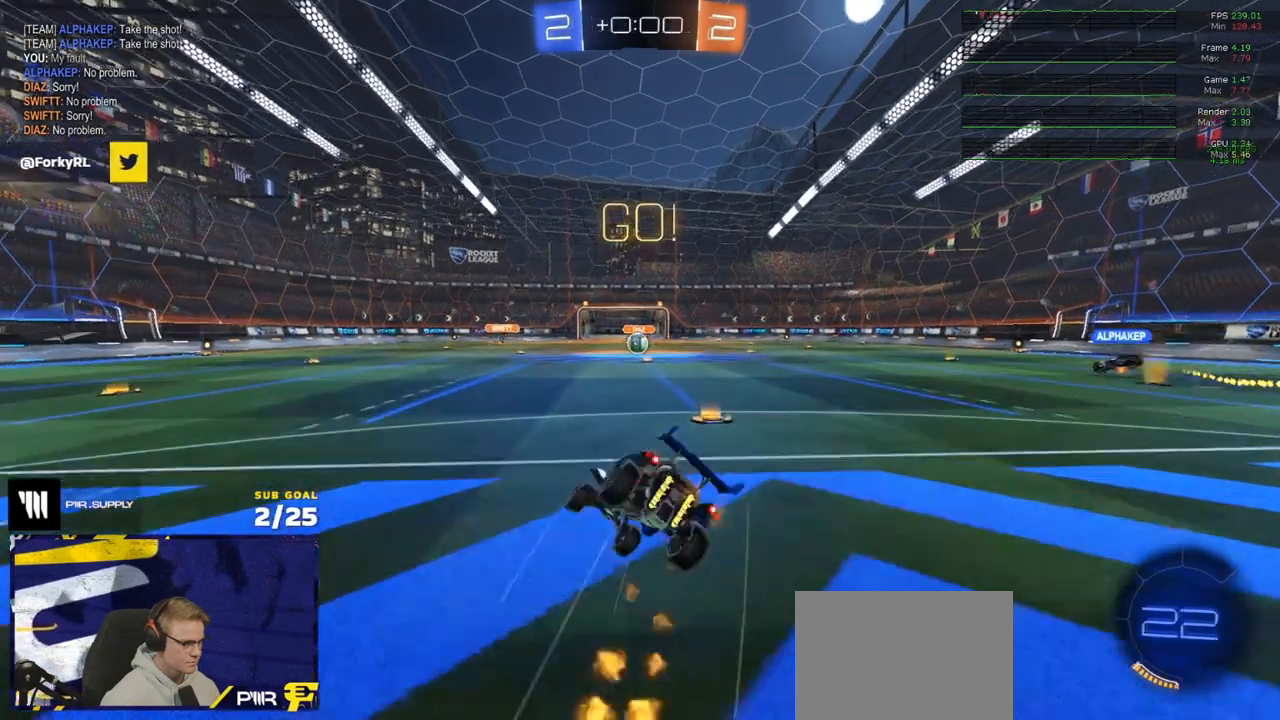
{"buttons": ["R2", "L3"], "left_stick": "down-right", "right_stick": "center", "events": [[83, "Y", "down"], [167, "Y", "up"], [200, "left_stick", "down-right"], [233, "Y", "down"], [333, "Y", "up"]]}
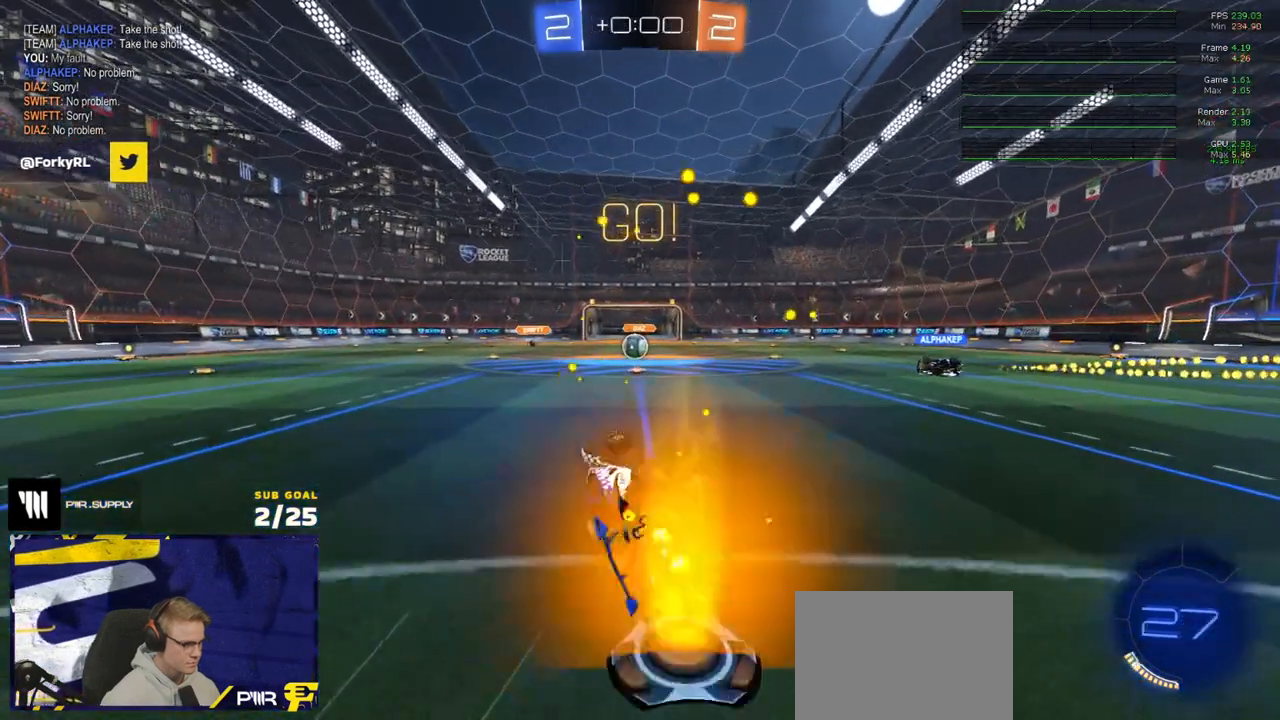
{"buttons": ["R2"], "left_stick": "left", "right_stick": "center", "events": [[117, "left_stick", "center"], [133, "L3", "up"], [367, "left_stick", "left"]]}
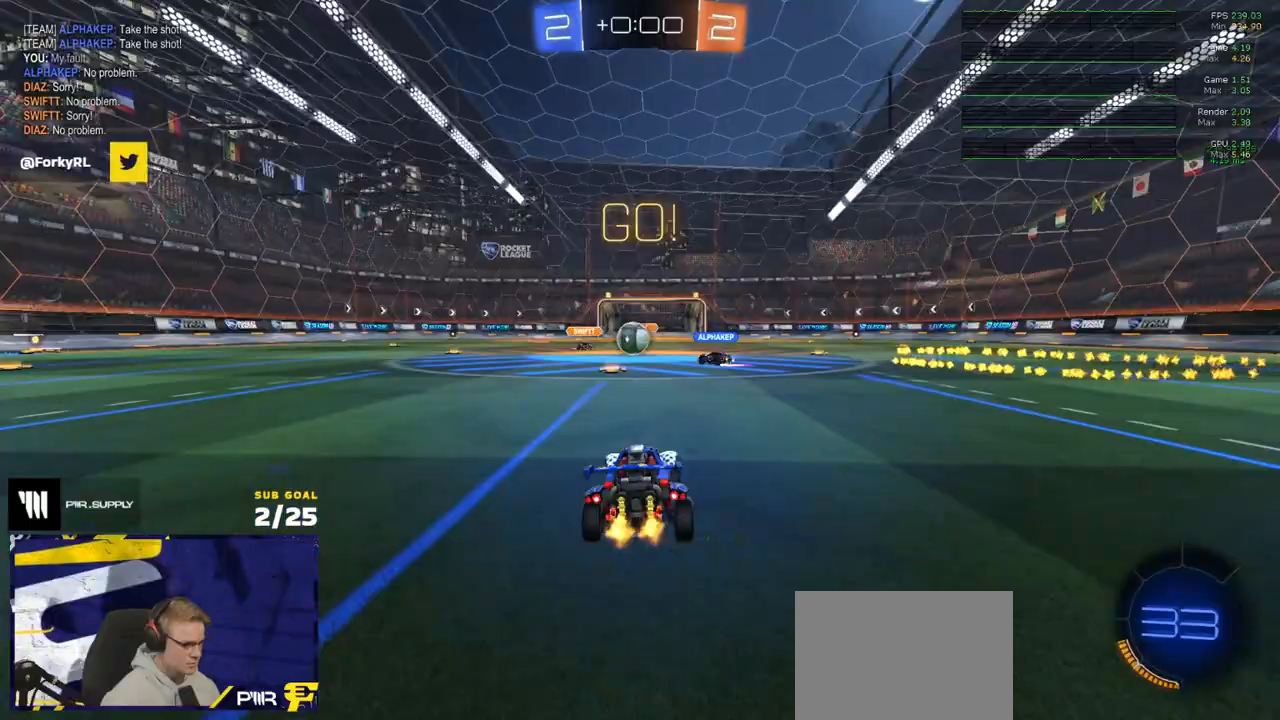
{"buttons": ["X", "R1", "R2"], "left_stick": "right", "right_stick": "center", "events": [[50, "left_stick", "center"], [383, "left_stick", "right"], [433, "R1", "down"], [467, "X", "down"]]}